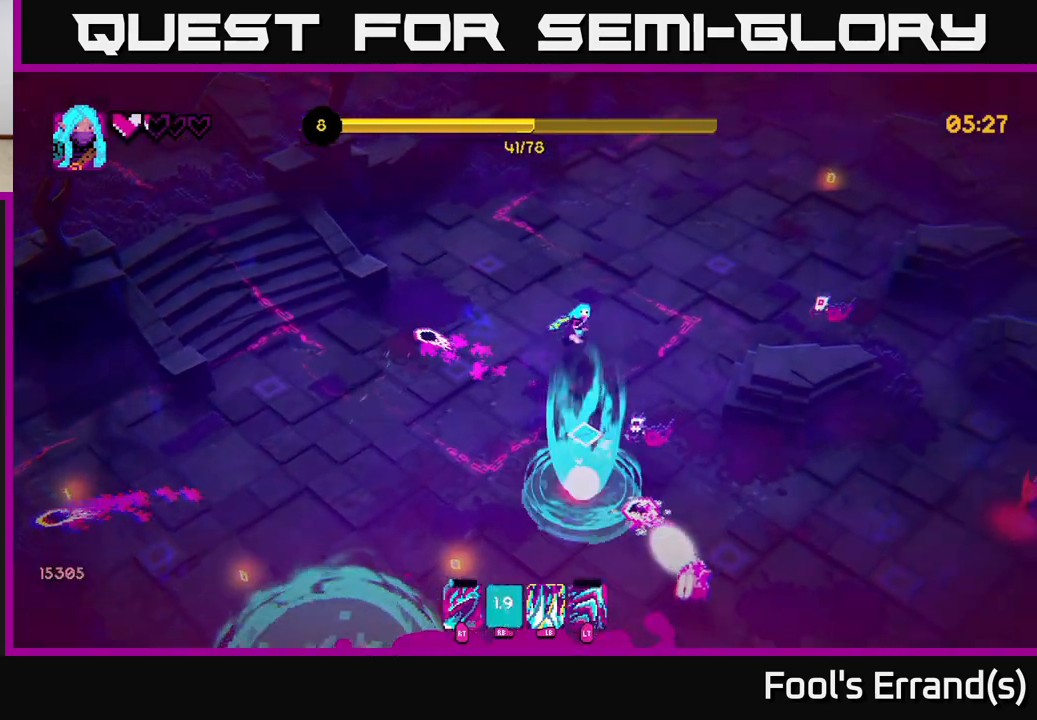
Gameplay with a controller (Xbox layout); each line is a JSON object with the inputs held at the frame after it. "events" lists button and stick changes between this image and that frame as [ms after this image, input, new state], when the widget could be followed in between. Not read: L3 R3.
{"buttons": [], "left_stick": "up", "right_stick": "down", "events": [[133, "left_stick", "up"], [250, "L2", "down"], [383, "L2", "up"]]}
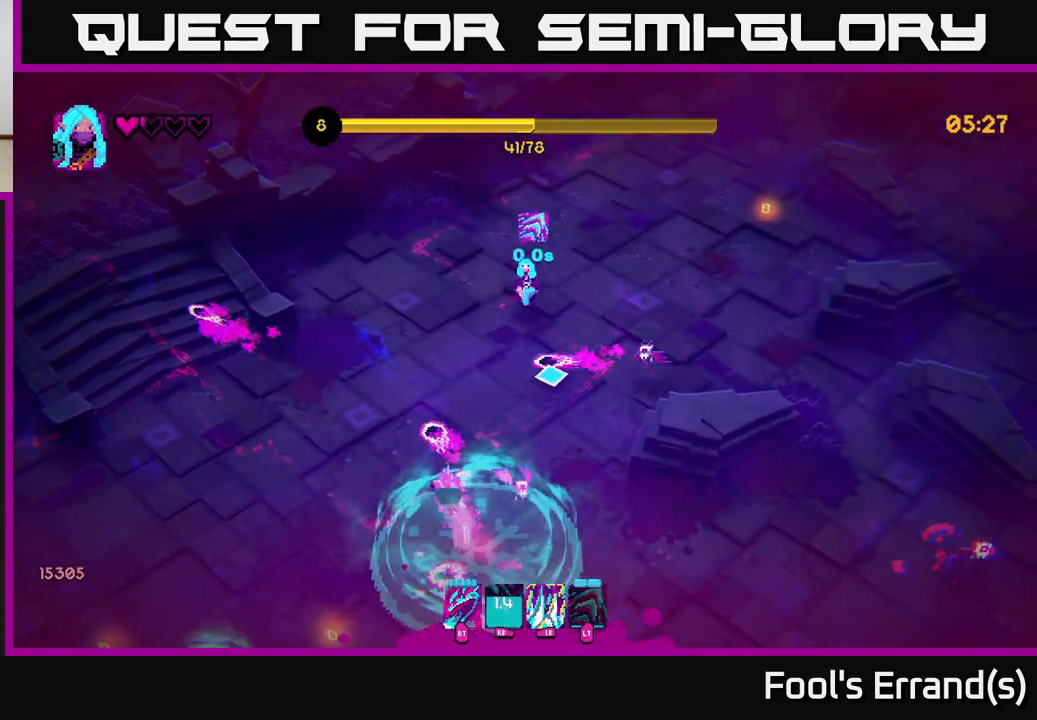
{"buttons": [], "left_stick": "right", "right_stick": "down", "events": [[50, "left_stick", "right"], [183, "left_stick", "up-right"], [300, "left_stick", "right"], [333, "R2", "down"], [450, "R2", "up"]]}
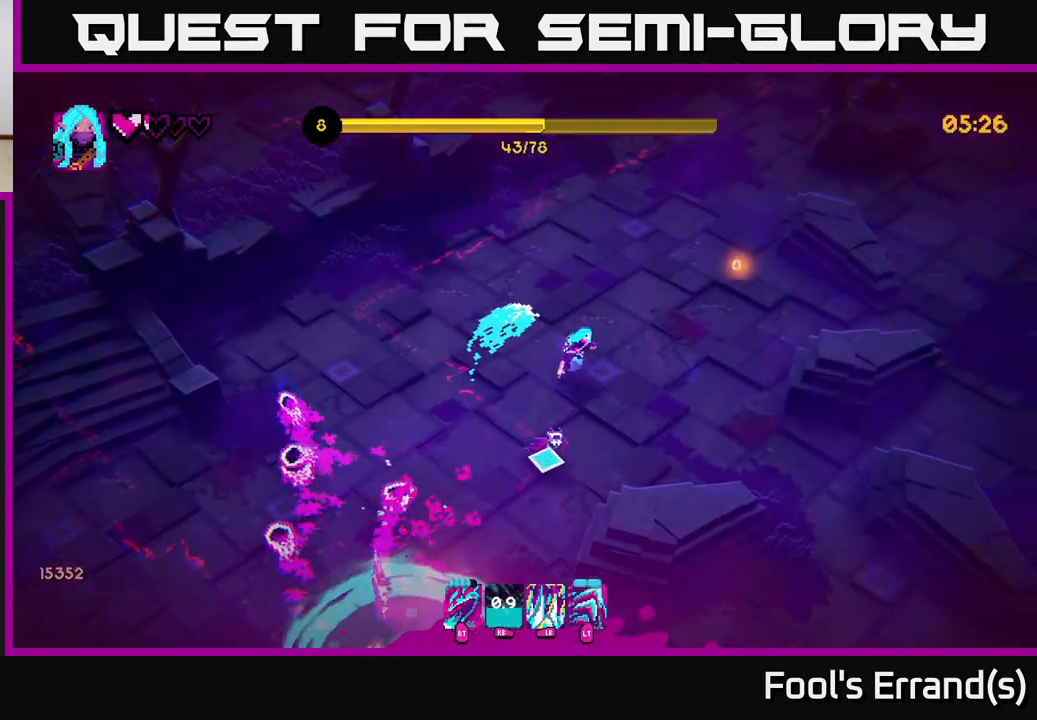
{"buttons": [], "left_stick": "right", "right_stick": "down-left", "events": [[300, "R2", "down"], [367, "right_stick", "down-left"], [400, "R2", "up"]]}
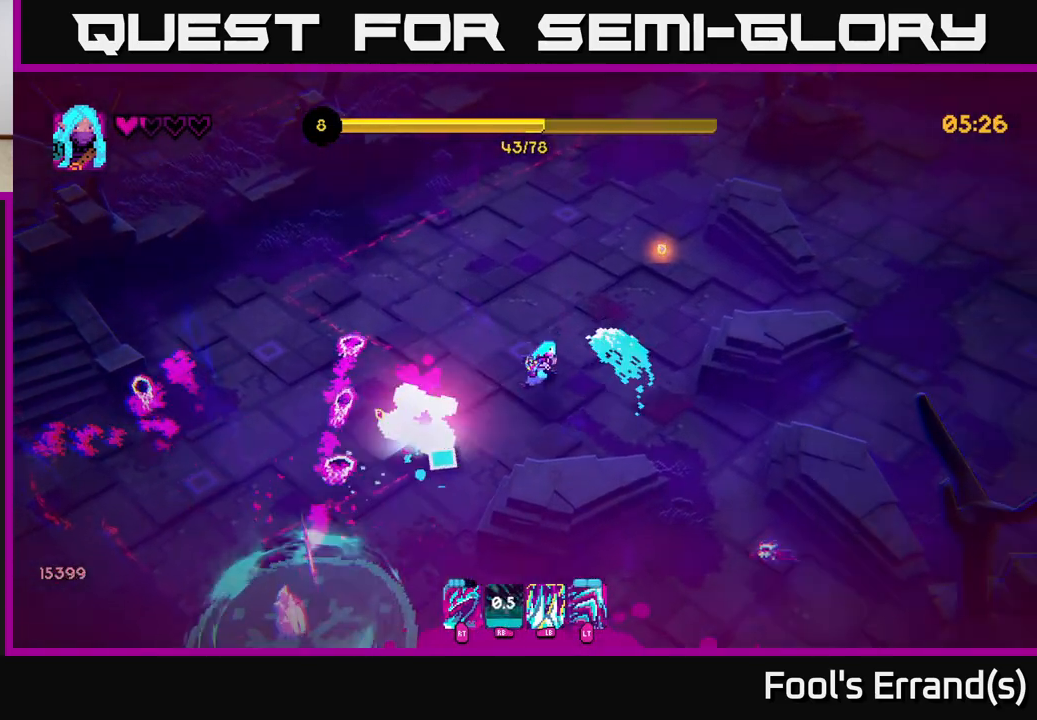
{"buttons": [], "left_stick": "up-right", "right_stick": "down", "events": [[33, "left_stick", "up-right"], [367, "right_stick", "down"]]}
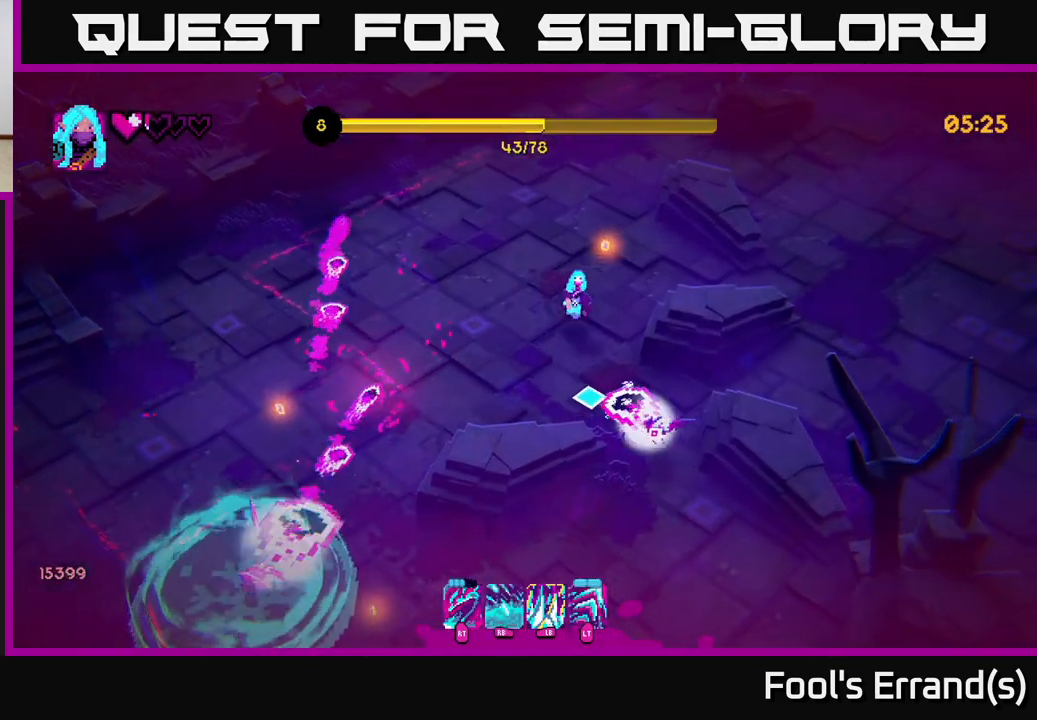
{"buttons": ["L2"], "left_stick": "down-right", "right_stick": "down-left", "events": [[133, "left_stick", "down"], [267, "R2", "down"], [317, "left_stick", "down-right"], [383, "L2", "down"], [383, "R2", "up"], [383, "right_stick", "down-left"]]}
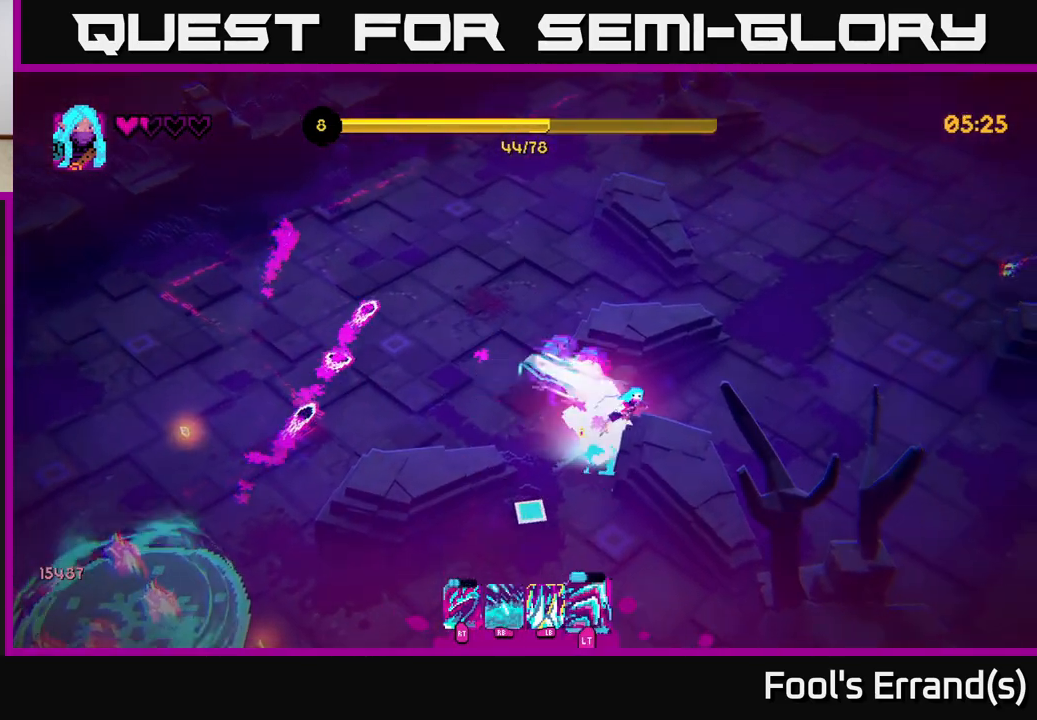
{"buttons": [], "left_stick": "down-right", "right_stick": "down-left", "events": [[17, "L2", "up"], [400, "left_stick", "down-left"], [467, "left_stick", "down-right"]]}
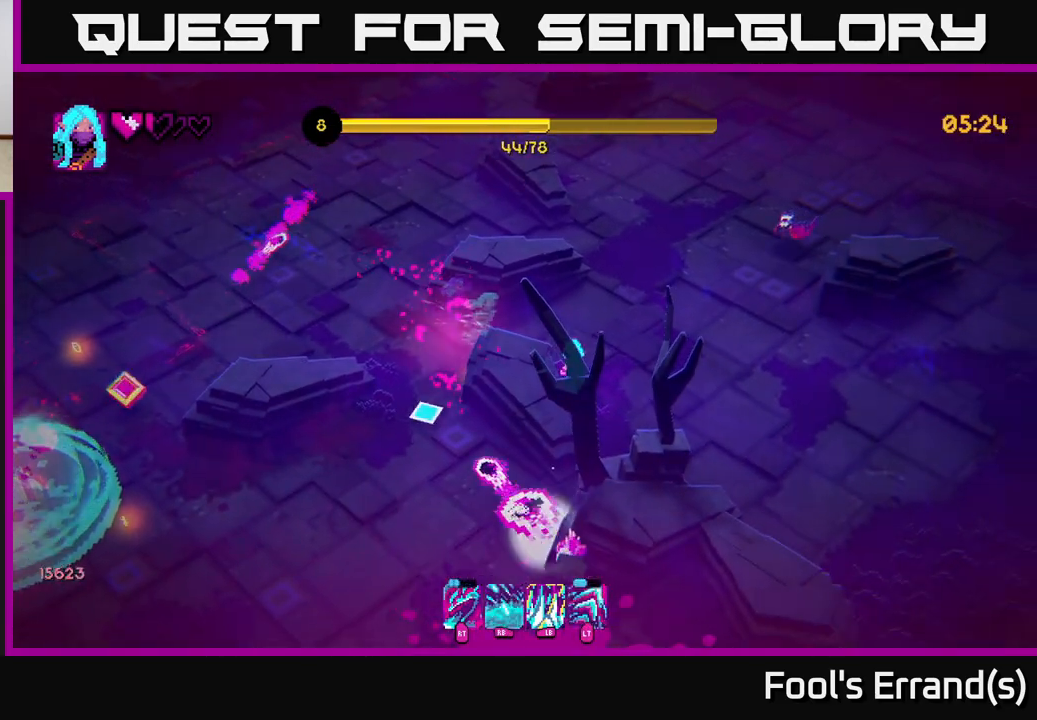
{"buttons": ["R2"], "left_stick": "right", "right_stick": "up", "events": [[17, "left_stick", "right"], [50, "right_stick", "up-left"], [100, "right_stick", "up-right"], [167, "left_stick", "up-right"], [467, "right_stick", "up"], [483, "left_stick", "right"], [500, "R2", "down"]]}
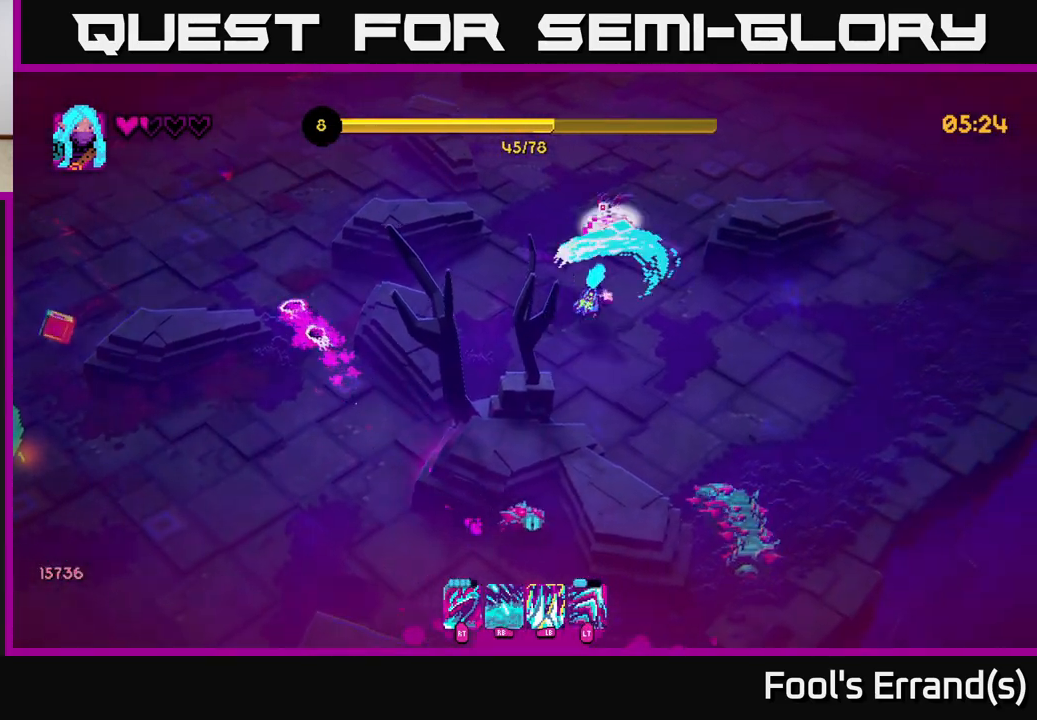
{"buttons": [], "left_stick": "down", "right_stick": "down-left", "events": [[50, "left_stick", "down-right"], [83, "L2", "down"], [83, "R2", "up"], [200, "L2", "up"], [333, "right_stick", "down-left"], [467, "left_stick", "down"]]}
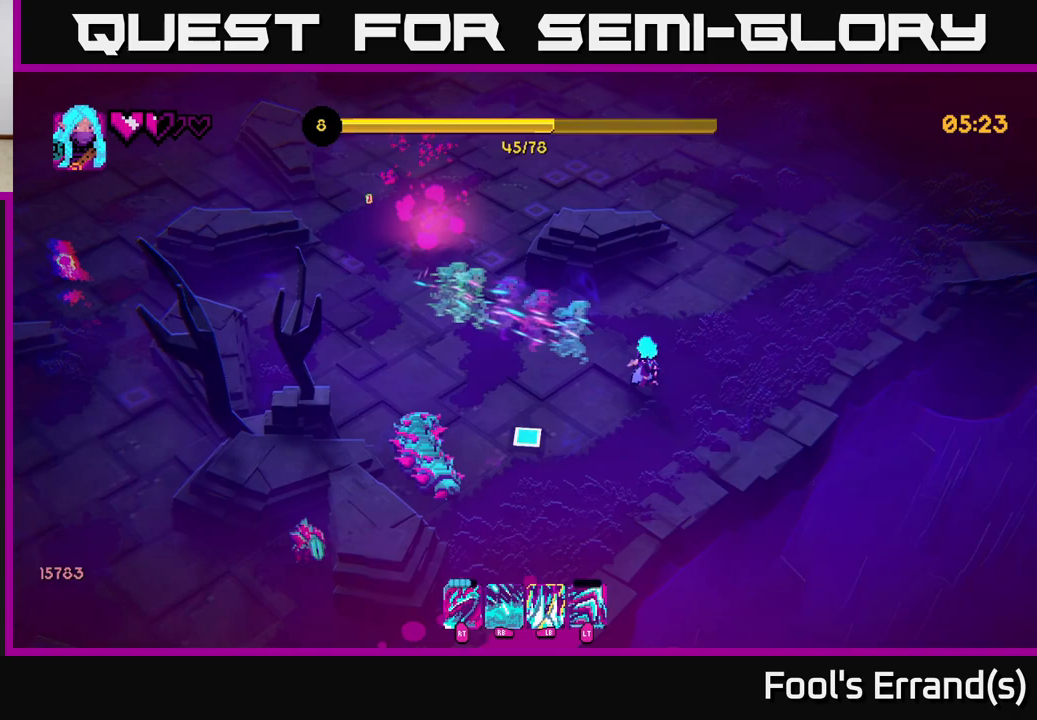
{"buttons": ["L2"], "left_stick": "down", "right_stick": "left", "events": [[17, "left_stick", "down-left"], [183, "left_stick", "left"], [233, "right_stick", "left"], [333, "R2", "down"], [383, "left_stick", "down"], [433, "R2", "up"], [500, "L2", "down"]]}
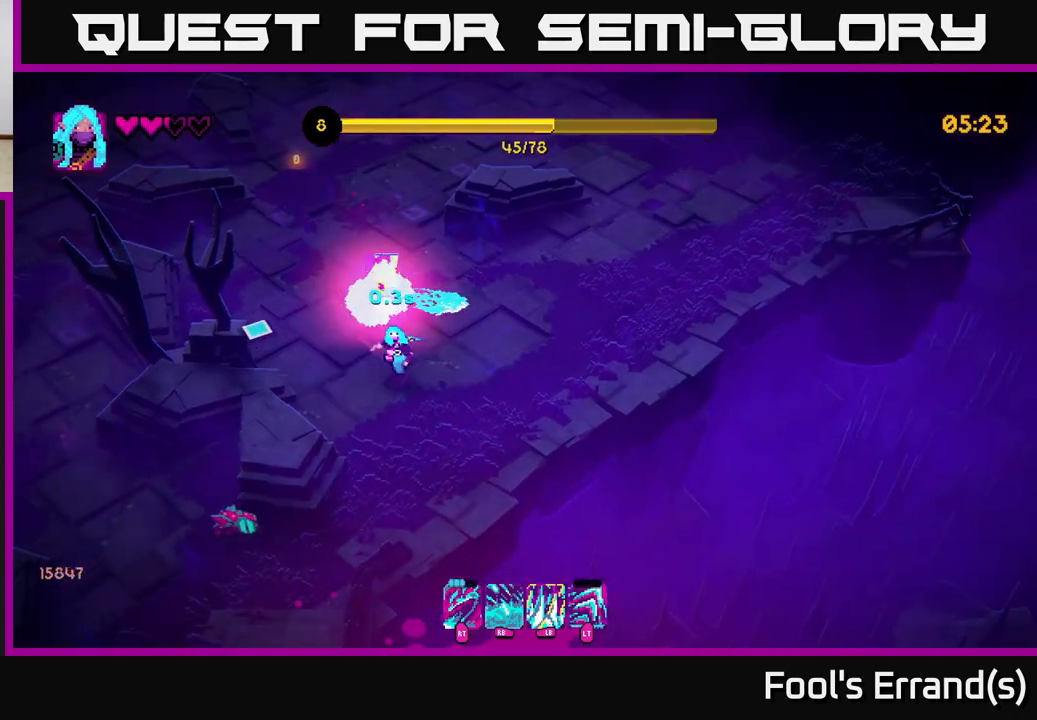
{"buttons": [], "left_stick": "up", "right_stick": "up-left", "events": [[83, "right_stick", "up-left"], [133, "L2", "up"], [133, "left_stick", "right"], [367, "left_stick", "up-right"], [500, "left_stick", "up"]]}
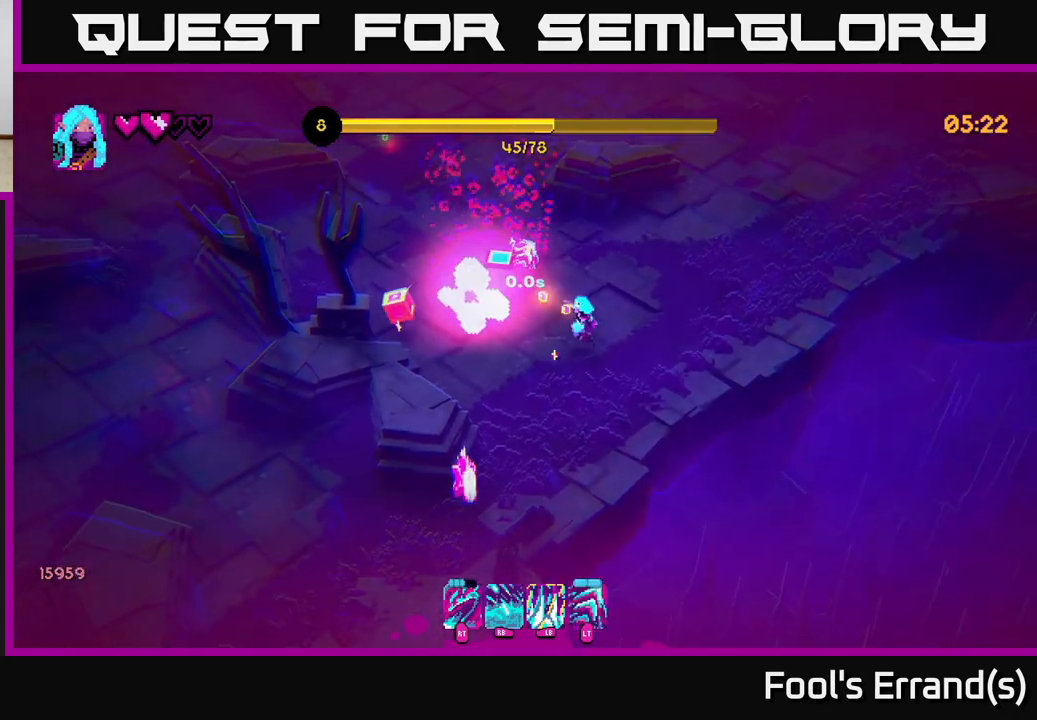
{"buttons": [], "left_stick": "up-left", "right_stick": "left", "events": [[83, "right_stick", "center"], [100, "left_stick", "up-left"], [250, "right_stick", "left"], [267, "left_stick", "left"], [483, "left_stick", "up-left"]]}
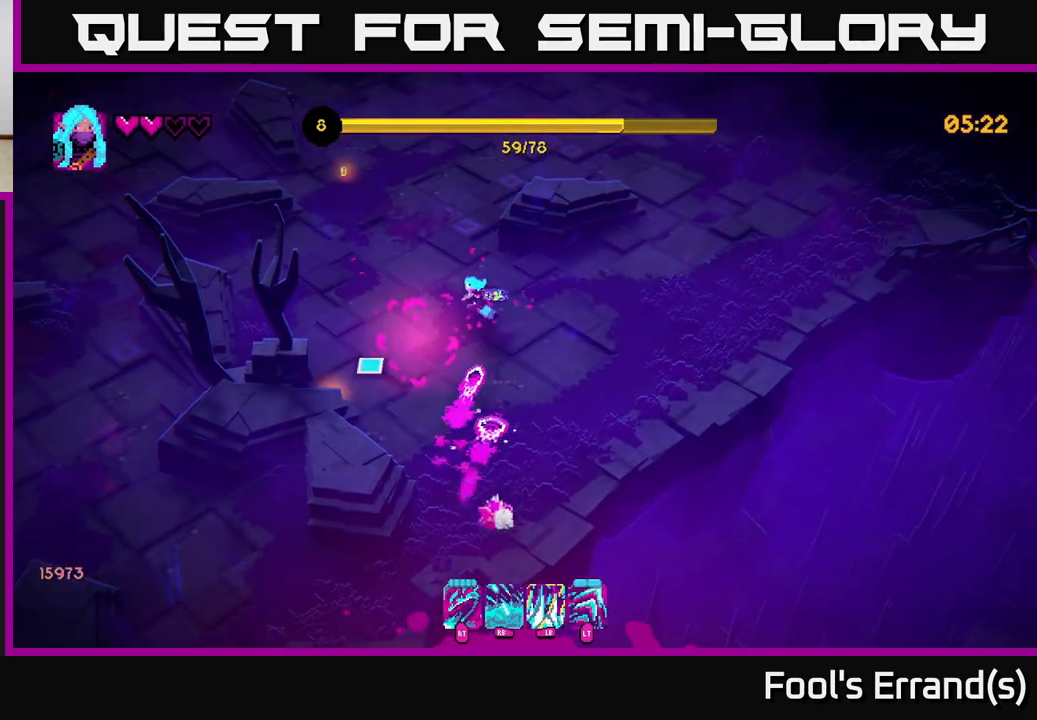
{"buttons": [], "left_stick": "down", "right_stick": "down", "events": [[50, "right_stick", "down"], [450, "left_stick", "down"]]}
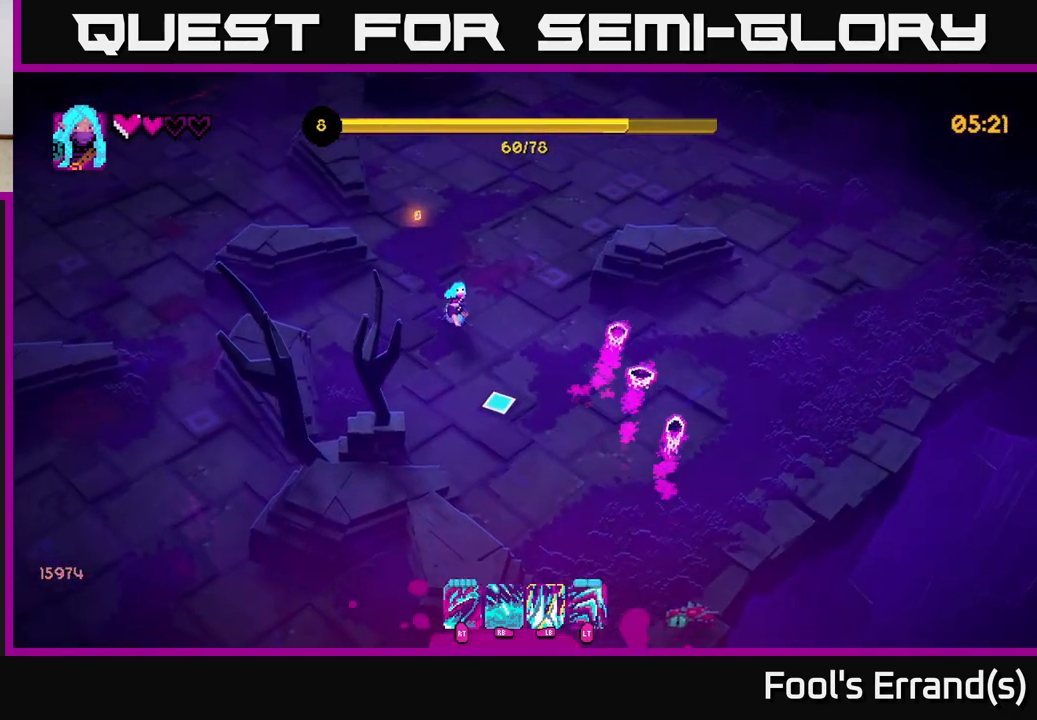
{"buttons": [], "left_stick": "down-right", "right_stick": "down", "events": [[83, "left_stick", "down-right"]]}
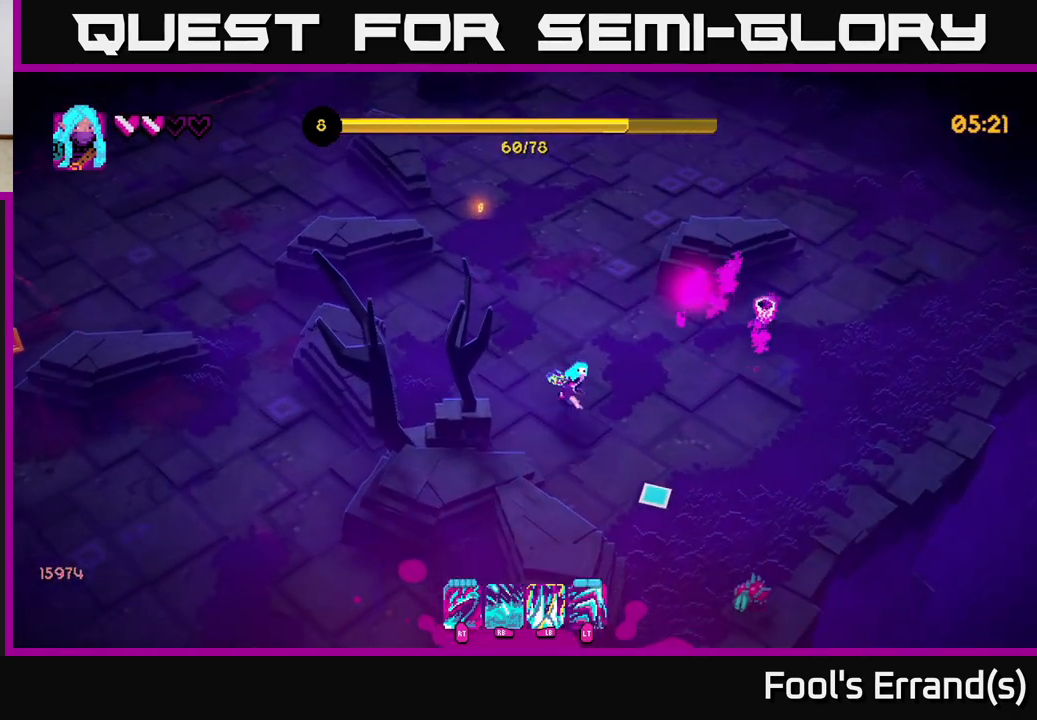
{"buttons": [], "left_stick": "up-left", "right_stick": "down", "events": [[183, "R2", "down"], [283, "R2", "up"], [317, "left_stick", "up"], [483, "left_stick", "up-left"]]}
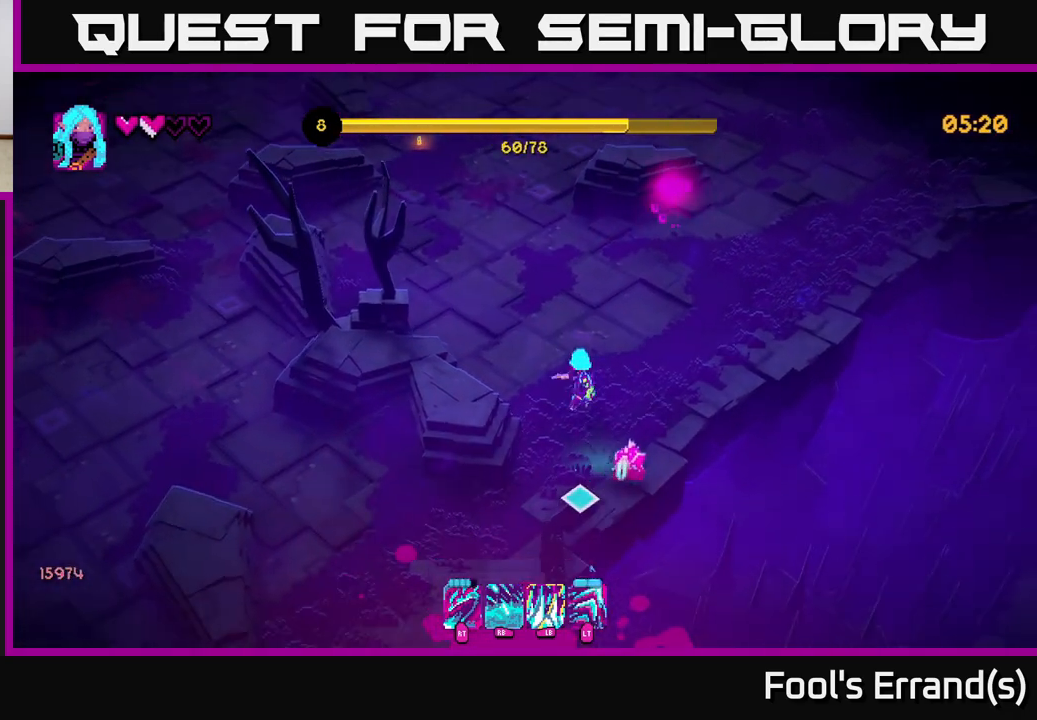
{"buttons": [], "left_stick": "up-left", "right_stick": "down", "events": [[50, "R2", "down"], [167, "R2", "up"], [283, "L2", "down"], [433, "L2", "up"]]}
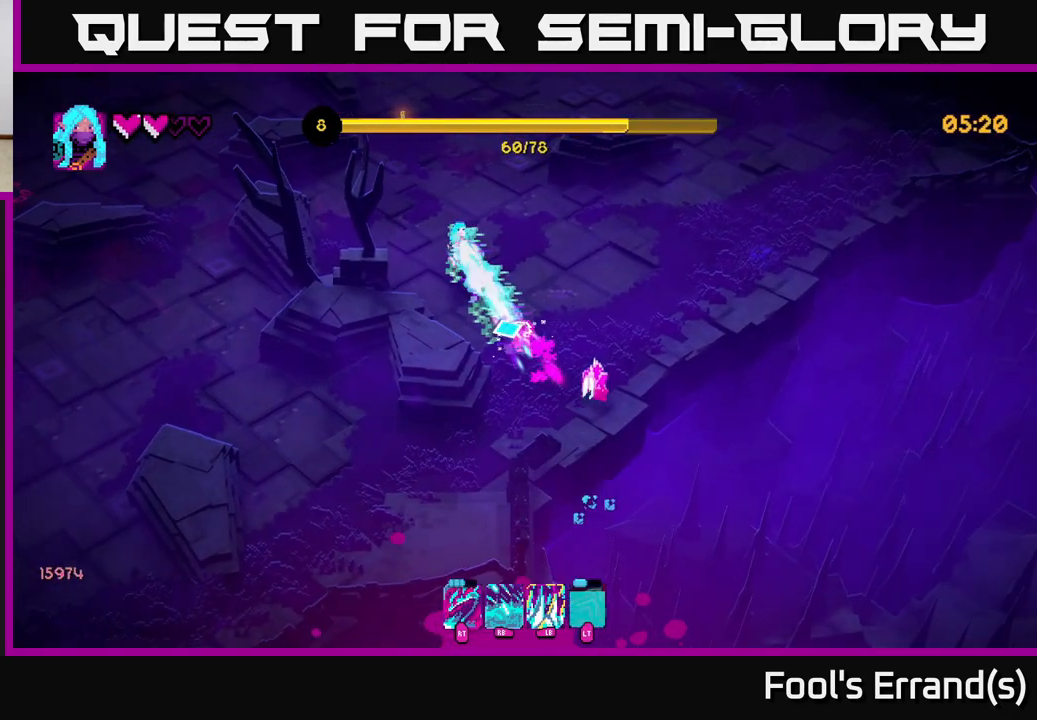
{"buttons": [], "left_stick": "up", "right_stick": "down-right", "events": [[67, "R2", "down"], [167, "R2", "up"], [183, "right_stick", "down-right"], [200, "left_stick", "up"]]}
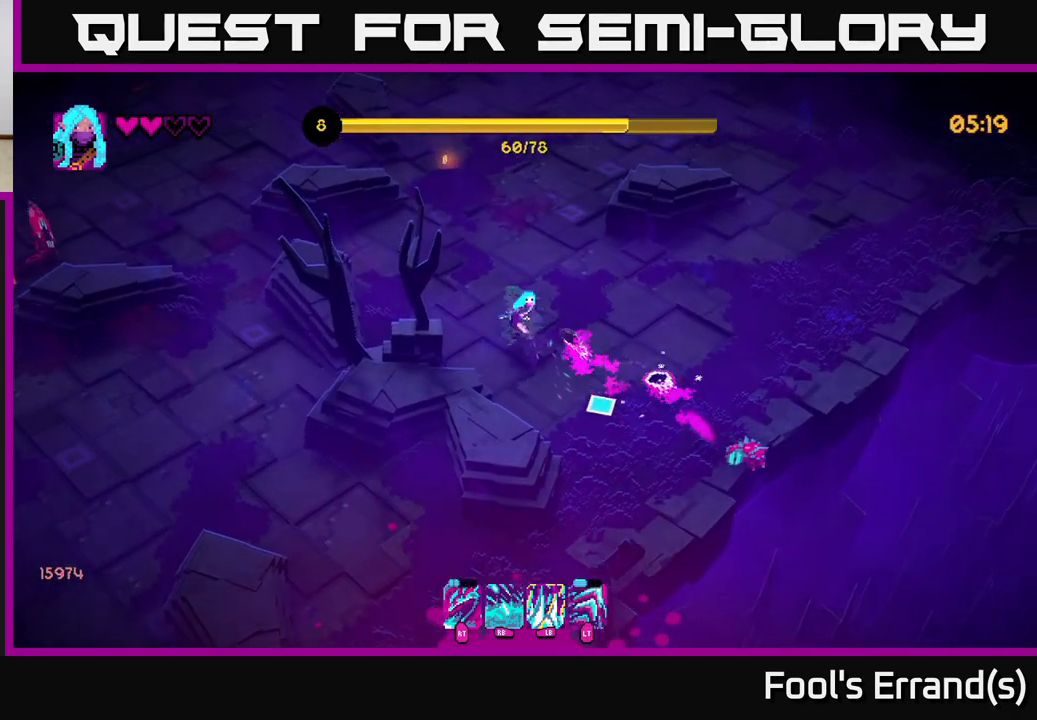
{"buttons": [], "left_stick": "up", "right_stick": "center", "events": [[433, "right_stick", "center"]]}
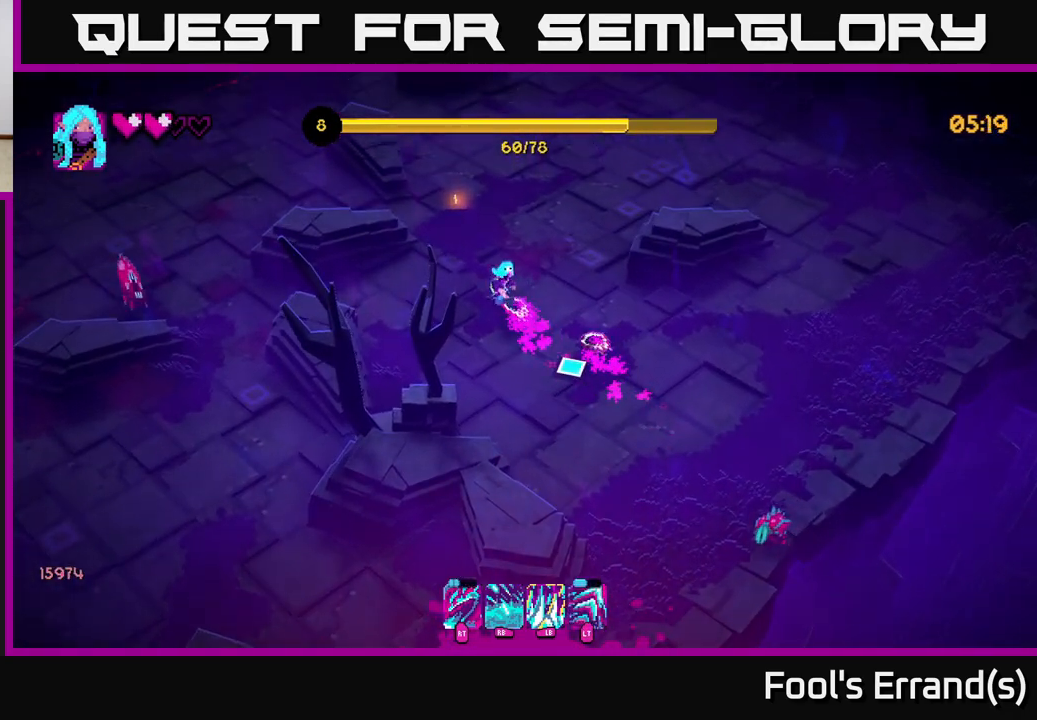
{"buttons": [], "left_stick": "up-right", "right_stick": "center", "events": [[350, "L2", "down"], [417, "left_stick", "up-right"], [467, "L2", "up"]]}
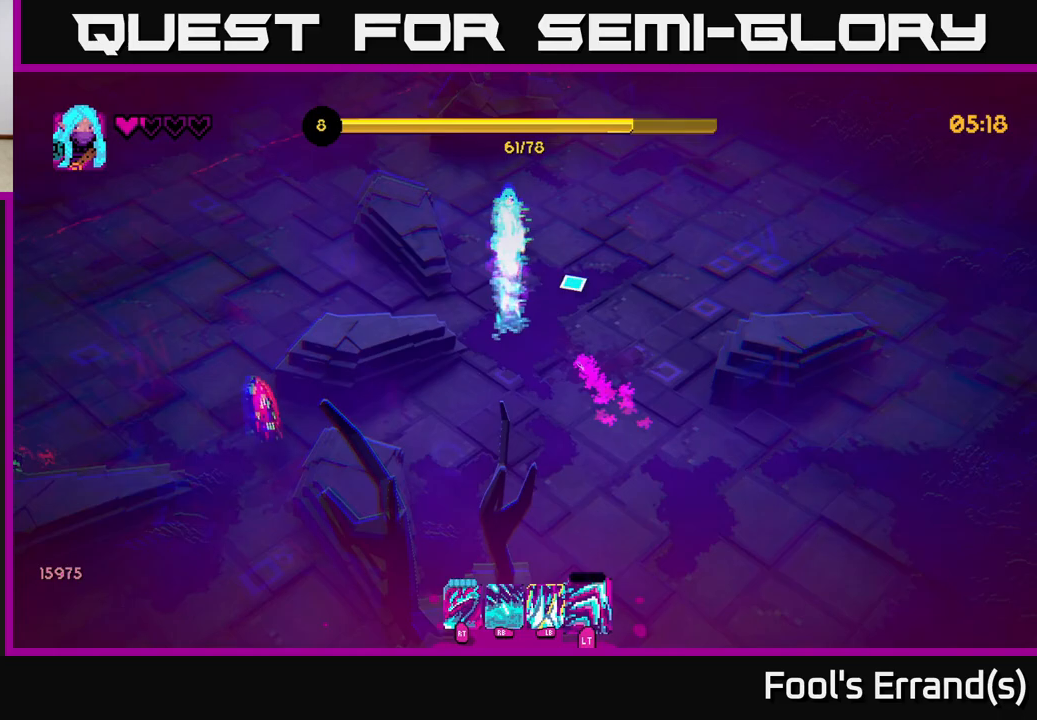
{"buttons": [], "left_stick": "down", "right_stick": "down-left", "events": [[50, "right_stick", "down-left"], [233, "left_stick", "down"]]}
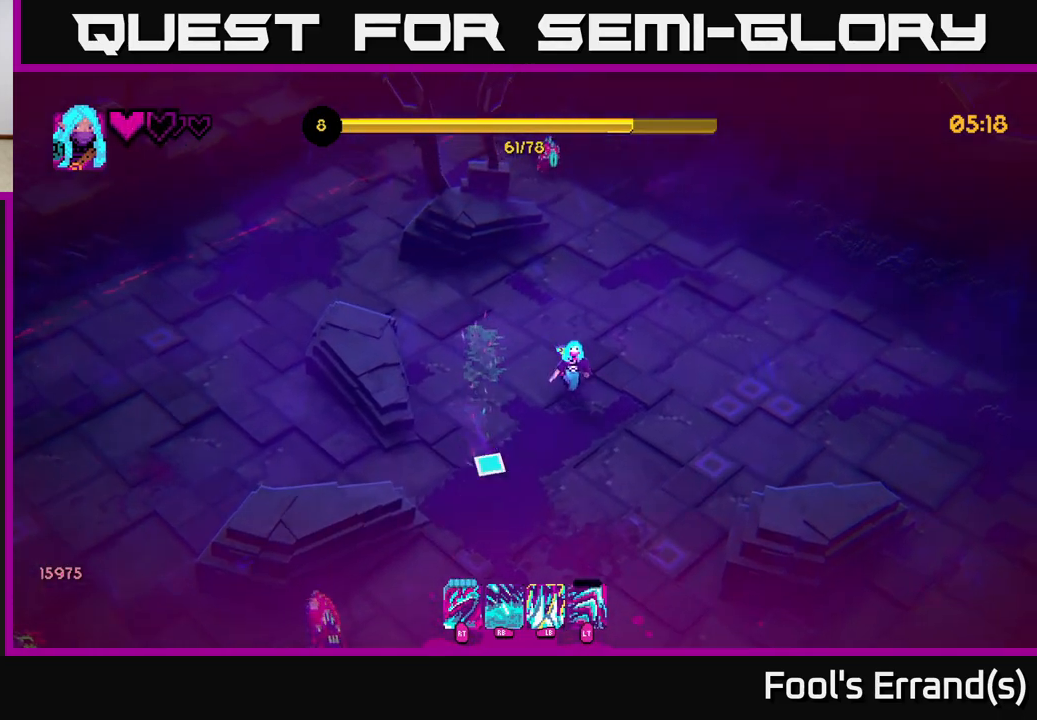
{"buttons": ["L2"], "left_stick": "up", "right_stick": "down-left", "events": [[100, "R1", "down"], [283, "R1", "up"], [400, "left_stick", "right"], [483, "L2", "down"], [500, "left_stick", "up"]]}
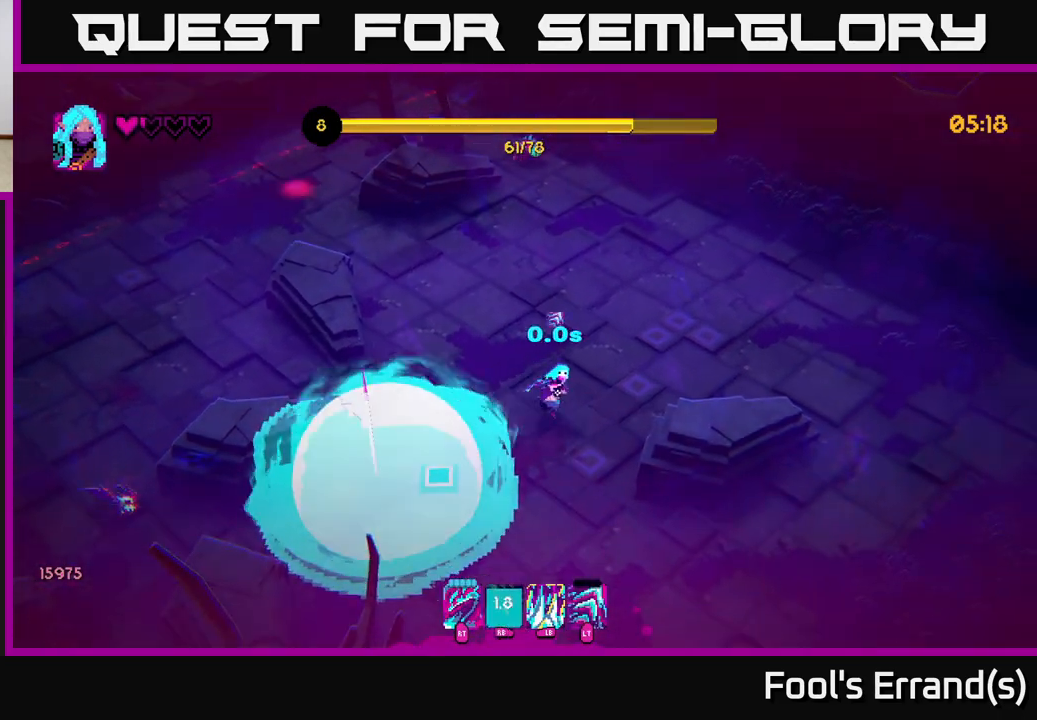
{"buttons": [], "left_stick": "up-left", "right_stick": "down-left", "events": [[33, "L2", "up"], [133, "left_stick", "up-left"]]}
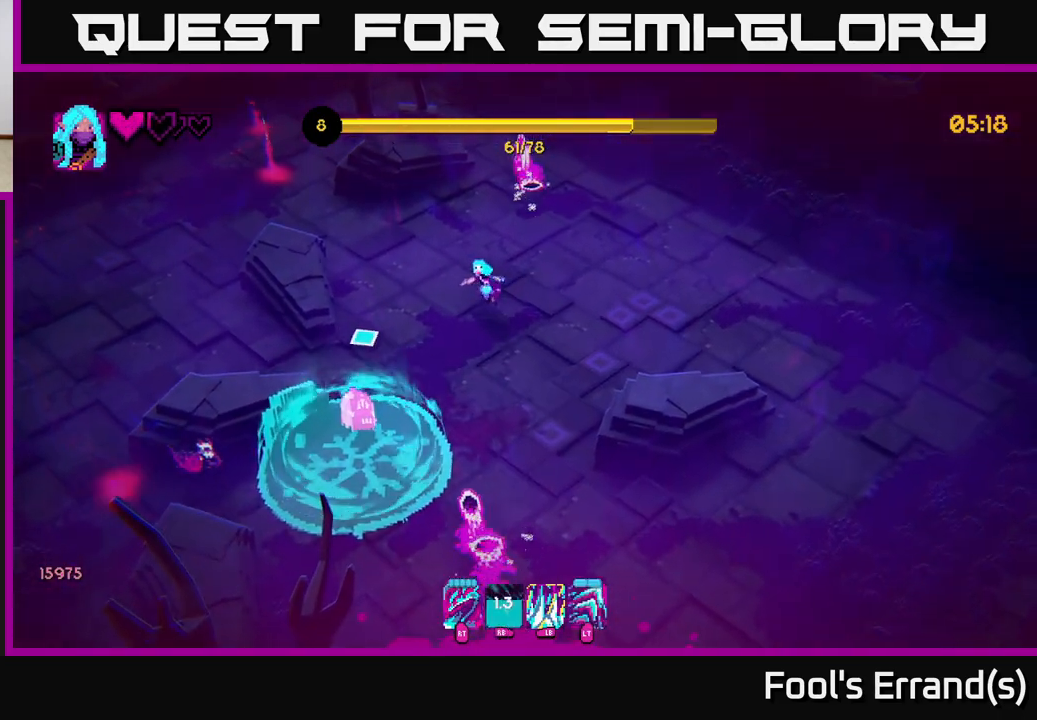
{"buttons": [], "left_stick": "left", "right_stick": "up", "events": [[150, "L2", "down"], [183, "left_stick", "down-left"], [283, "L2", "up"], [283, "left_stick", "left"], [283, "right_stick", "up-left"], [333, "right_stick", "up"]]}
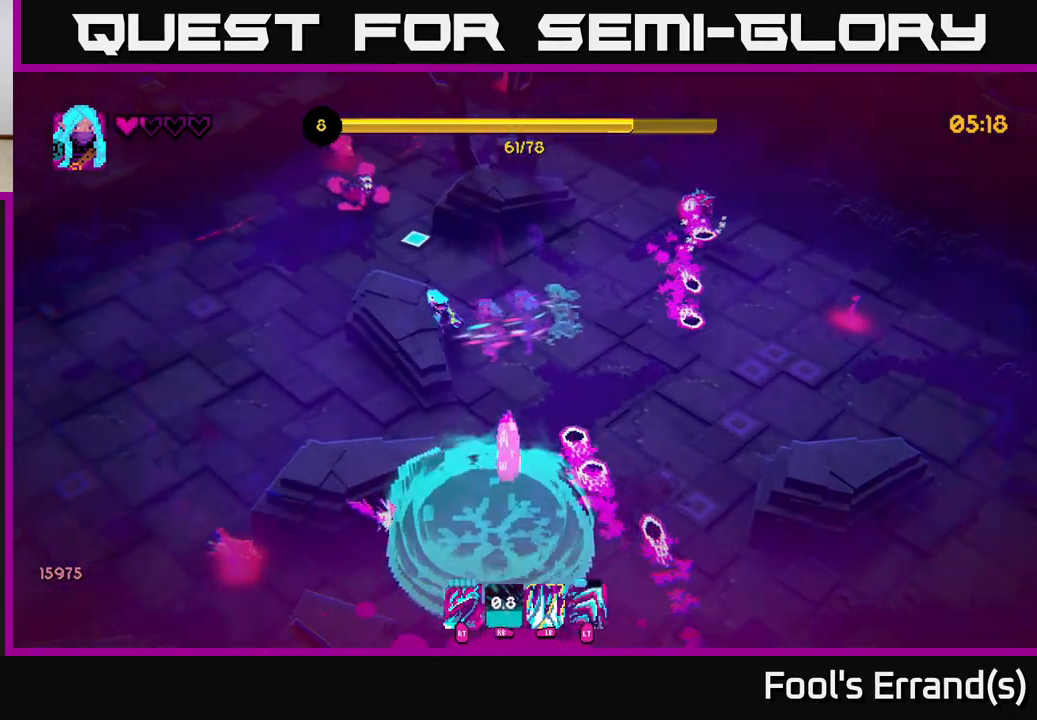
{"buttons": [], "left_stick": "left", "right_stick": "up", "events": [[50, "L1", "down"], [250, "right_stick", "up-left"], [267, "L1", "up"], [450, "right_stick", "up"]]}
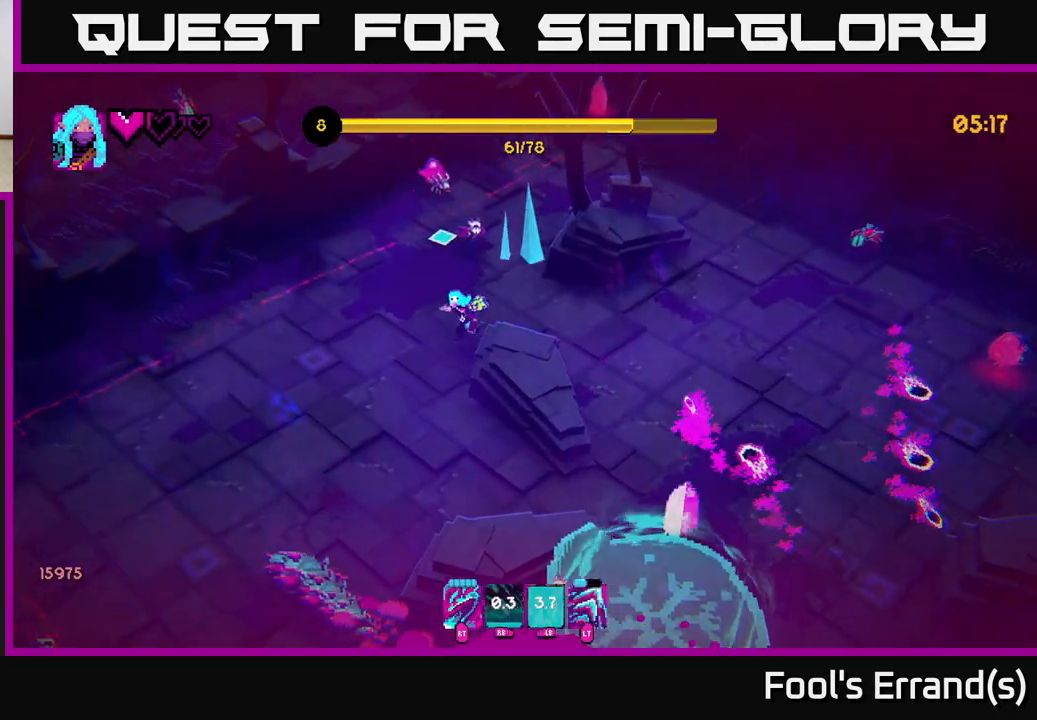
{"buttons": [], "left_stick": "up-left", "right_stick": "up", "events": [[117, "R2", "down"], [133, "left_stick", "up-left"], [283, "R2", "up"]]}
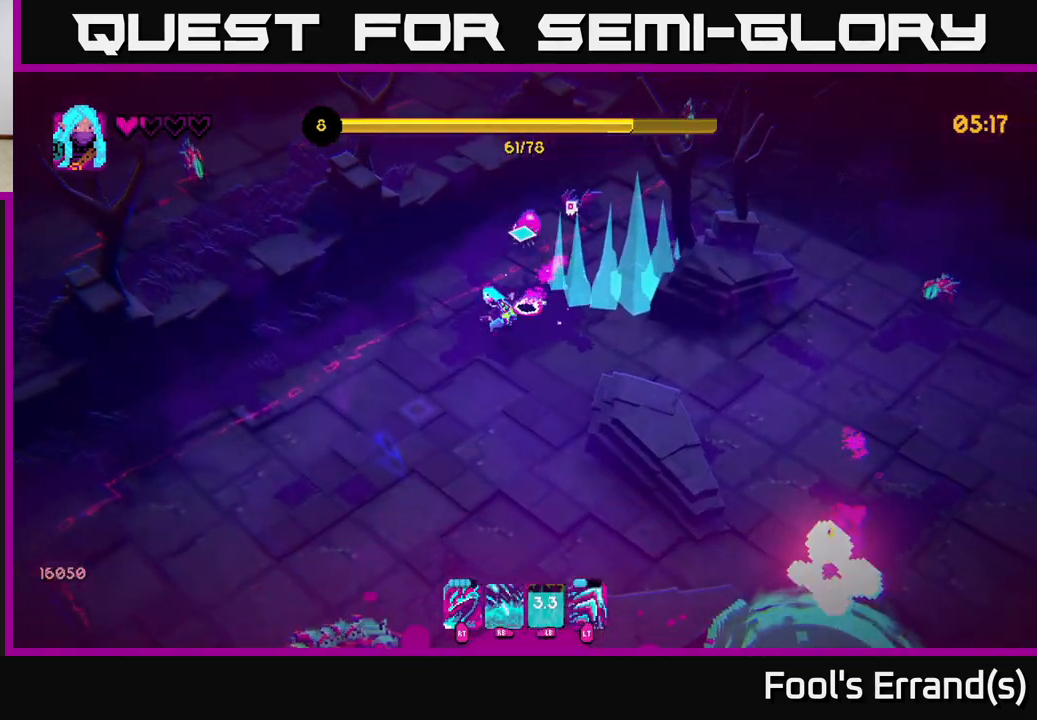
{"buttons": [], "left_stick": "down-left", "right_stick": "up-right", "events": [[33, "R2", "down"], [133, "right_stick", "up-right"], [150, "R2", "up"], [167, "left_stick", "left"], [300, "L2", "down"], [417, "left_stick", "down-left"], [450, "L2", "up"]]}
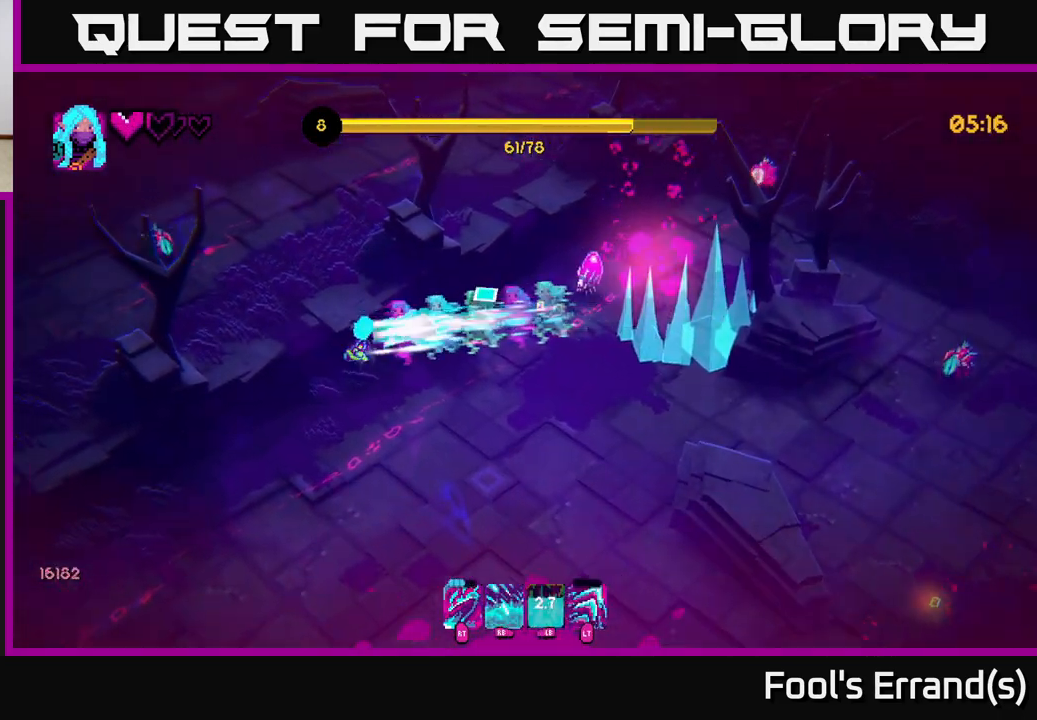
{"buttons": [], "left_stick": "down", "right_stick": "down", "events": [[200, "right_stick", "down"], [217, "left_stick", "down"]]}
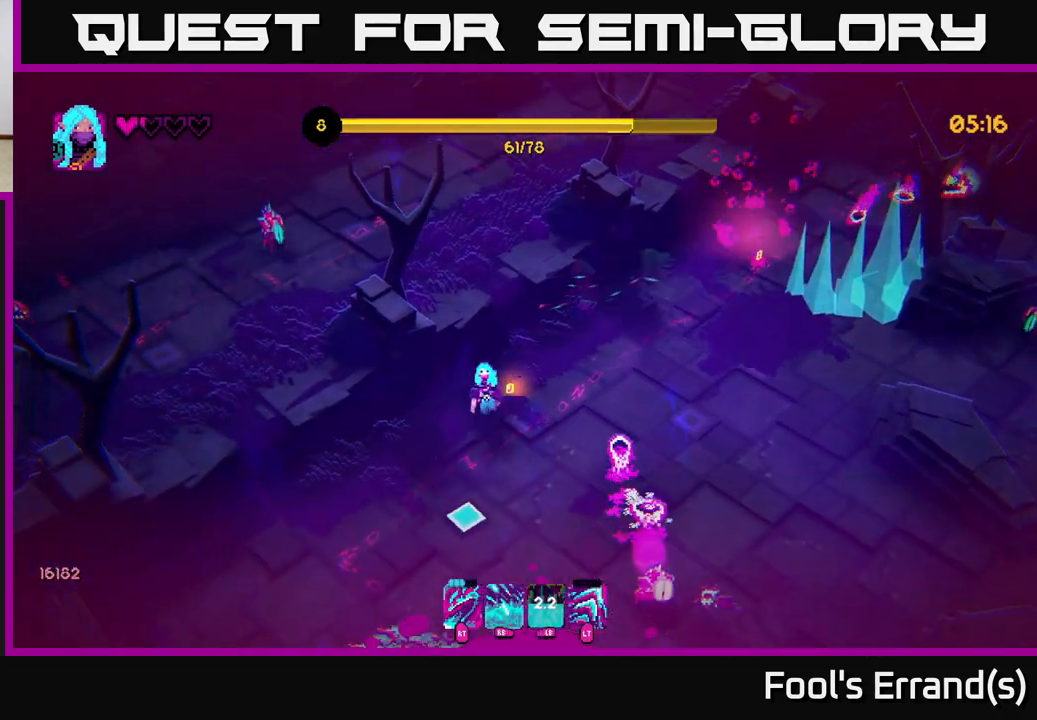
{"buttons": ["L2"], "left_stick": "left", "right_stick": "down-right", "events": [[100, "right_stick", "down-right"], [183, "R2", "down"], [233, "left_stick", "down-left"], [300, "R2", "up"], [483, "L2", "down"], [483, "left_stick", "left"]]}
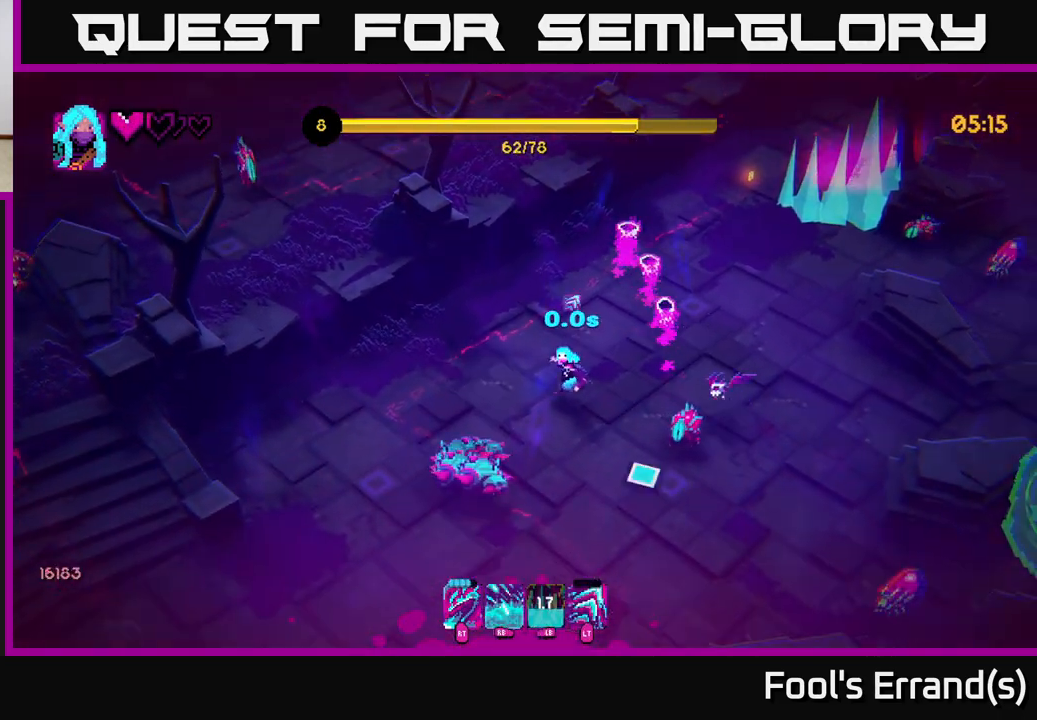
{"buttons": [], "left_stick": "up-left", "right_stick": "down", "events": [[17, "right_stick", "down"], [133, "R2", "down"], [150, "L2", "up"], [267, "R2", "up"], [333, "left_stick", "up-left"]]}
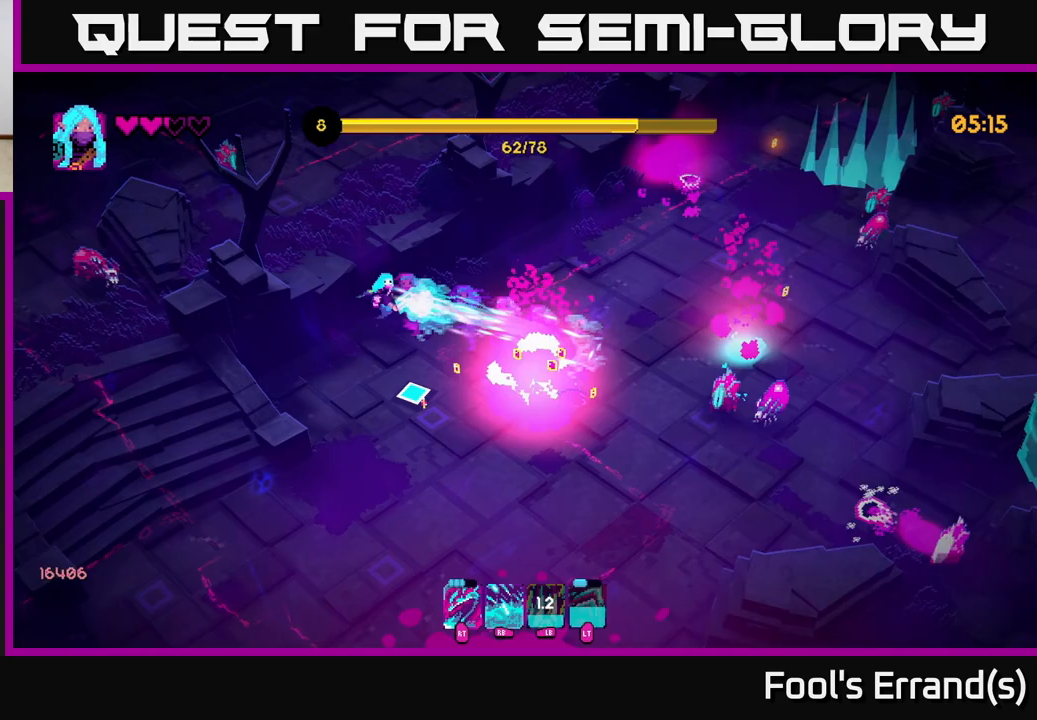
{"buttons": [], "left_stick": "down-right", "right_stick": "down-right", "events": [[83, "right_stick", "down-right"], [117, "left_stick", "down-left"], [167, "left_stick", "down"], [300, "left_stick", "down-right"]]}
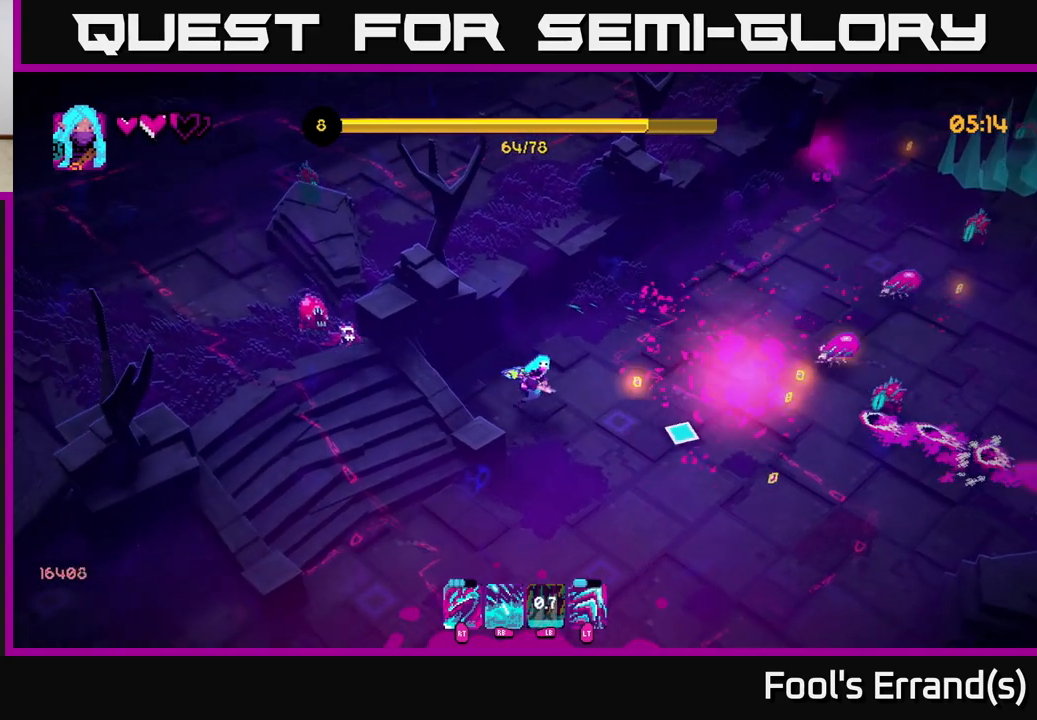
{"buttons": [], "left_stick": "down-right", "right_stick": "right", "events": [[67, "left_stick", "right"], [183, "right_stick", "right"], [283, "left_stick", "down-right"]]}